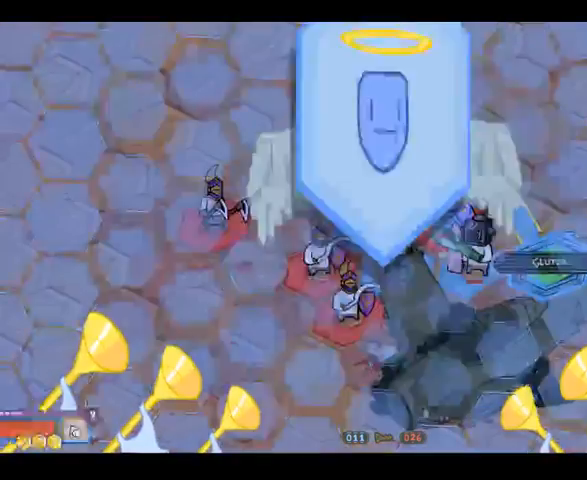
Gameplay with a controller (Xbox layout); each line is a JSON object with the inputs held at the frame after it. "events" lists button and stick changes between this image and that frame as [ms after this image, input, new state], when the widget could be followed in between. Not read: L3 R3 Y.
{"buttons": [], "left_stick": "up-left", "right_stick": "center", "events": [[333, "left_stick", "up-left"]]}
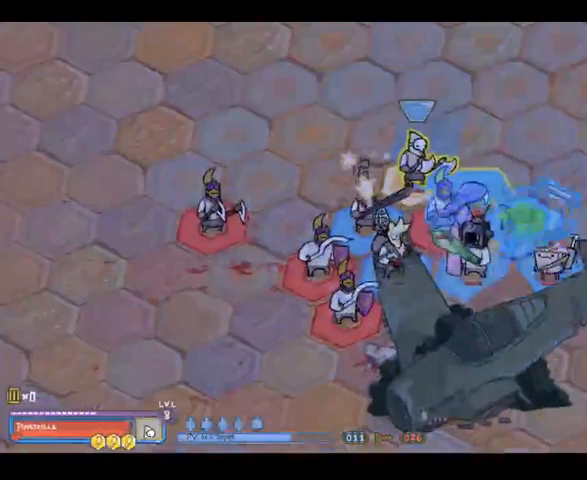
{"buttons": [], "left_stick": "center", "right_stick": "center", "events": [[33, "left_stick", "center"], [267, "left_stick", "left"], [467, "left_stick", "center"]]}
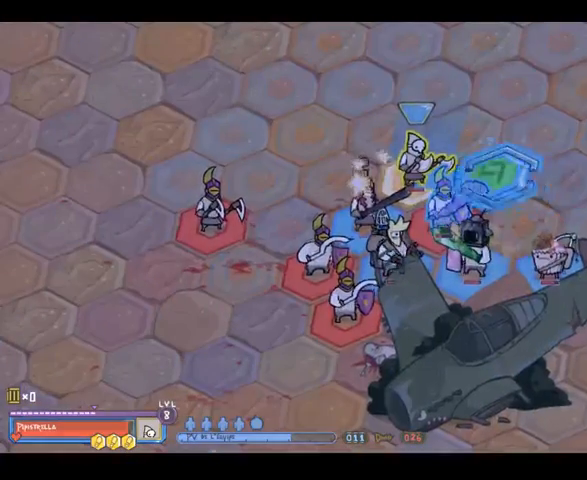
{"buttons": [], "left_stick": "center", "right_stick": "center", "events": []}
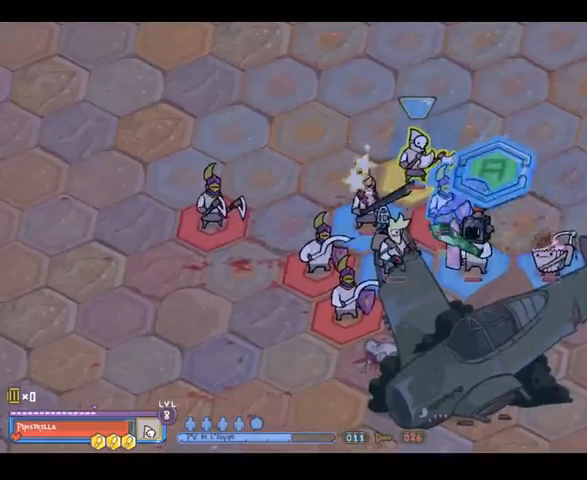
{"buttons": [], "left_stick": "center", "right_stick": "center", "events": [[33, "left_stick", "left"], [200, "left_stick", "center"]]}
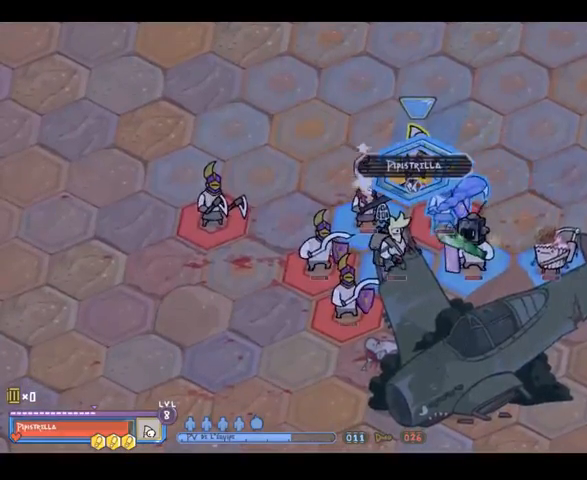
{"buttons": [], "left_stick": "center", "right_stick": "center", "events": [[267, "R2", "down"], [400, "R2", "up"]]}
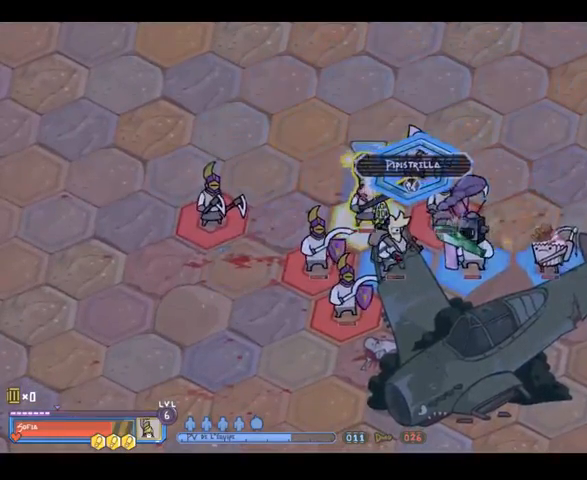
{"buttons": ["R2"], "left_stick": "center", "right_stick": "center", "events": [[500, "R2", "down"]]}
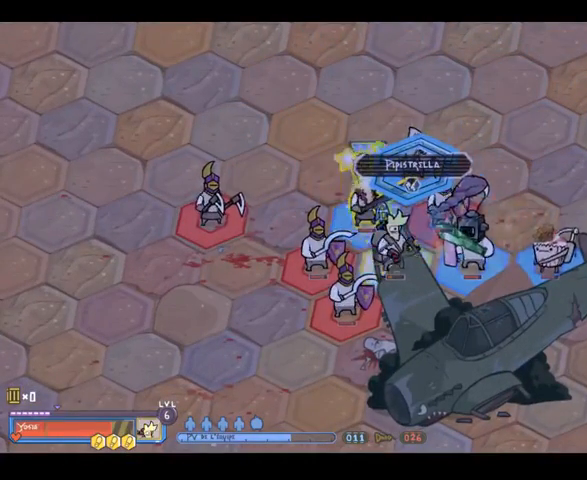
{"buttons": [], "left_stick": "up-right", "right_stick": "center", "events": [[167, "R2", "up"], [400, "left_stick", "up-right"]]}
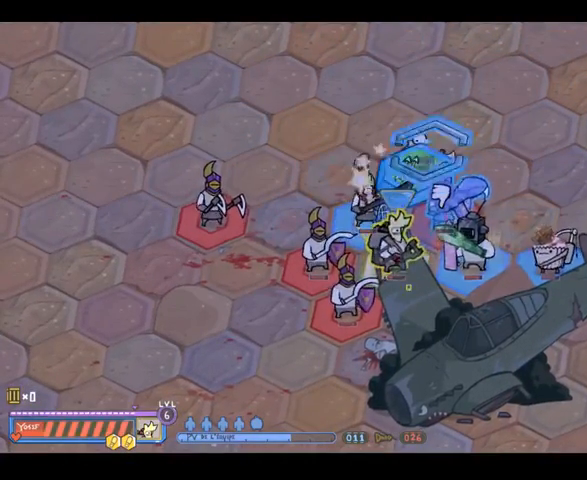
{"buttons": [], "left_stick": "center", "right_stick": "center", "events": [[100, "left_stick", "center"], [267, "left_stick", "down"], [400, "left_stick", "center"]]}
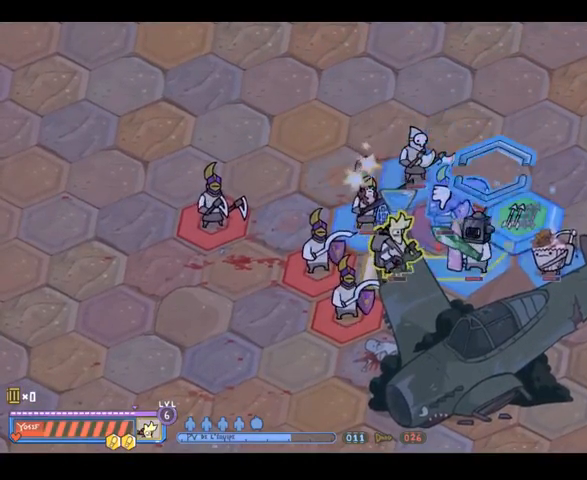
{"buttons": [], "left_stick": "center", "right_stick": "center", "events": [[267, "left_stick", "down"], [400, "left_stick", "center"]]}
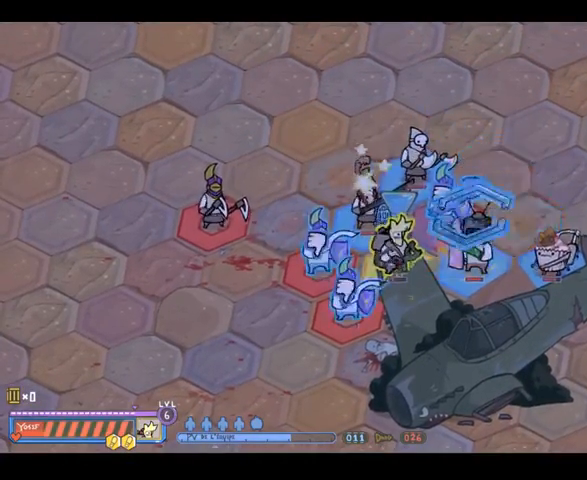
{"buttons": [], "left_stick": "center", "right_stick": "center", "events": [[233, "left_stick", "right"], [367, "left_stick", "center"]]}
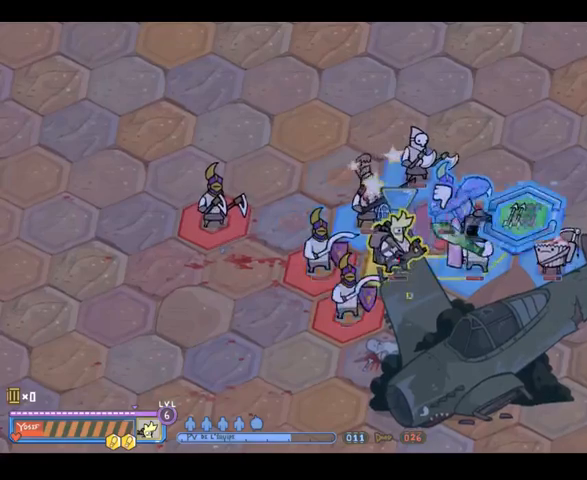
{"buttons": [], "left_stick": "center", "right_stick": "center", "events": []}
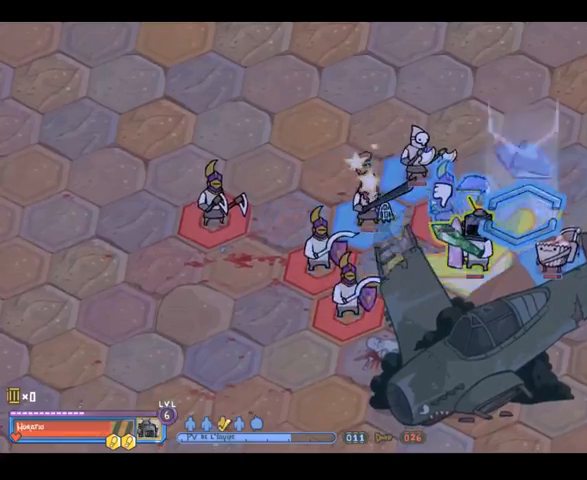
{"buttons": [], "left_stick": "center", "right_stick": "center", "events": []}
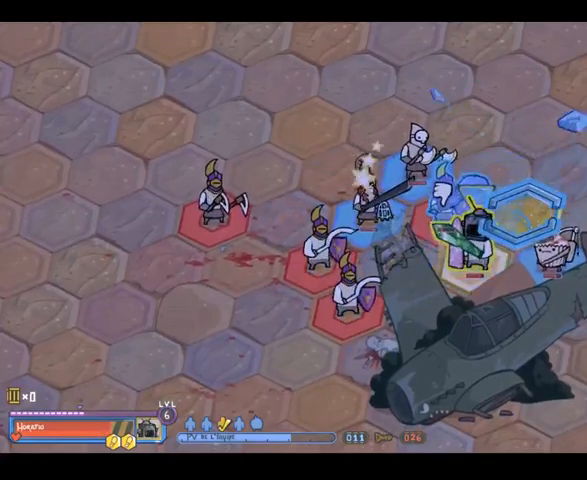
{"buttons": [], "left_stick": "center", "right_stick": "center", "events": []}
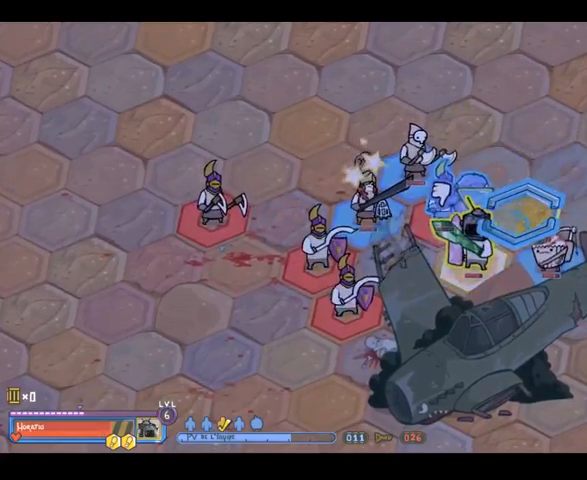
{"buttons": [], "left_stick": "center", "right_stick": "center", "events": [[267, "R2", "down"], [367, "R2", "up"]]}
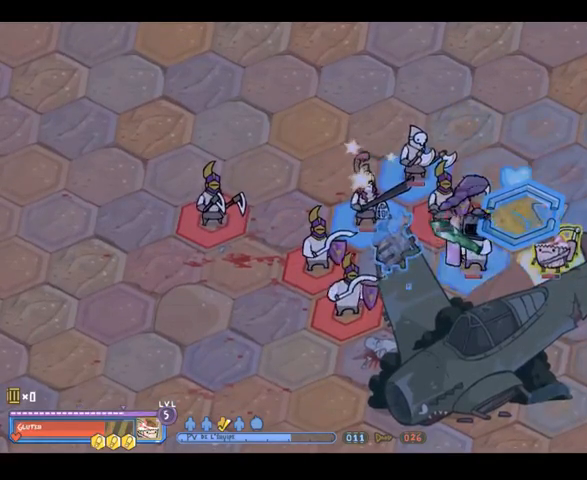
{"buttons": [], "left_stick": "center", "right_stick": "center", "events": []}
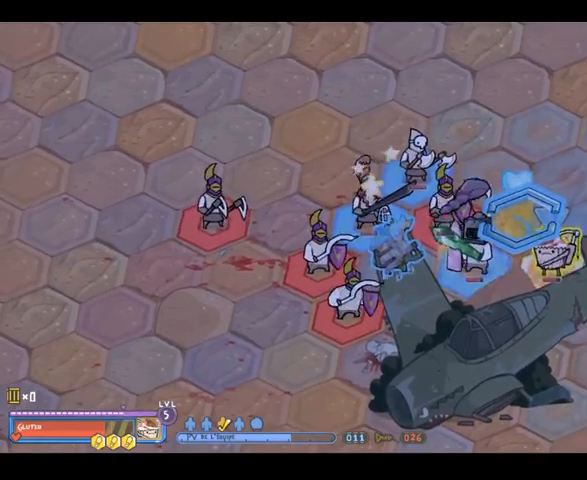
{"buttons": [], "left_stick": "center", "right_stick": "center", "events": []}
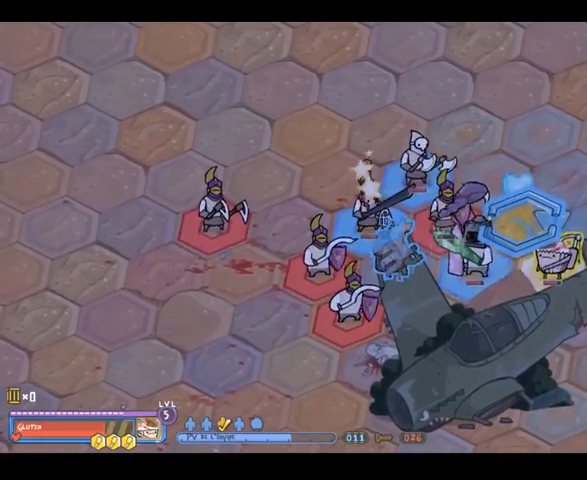
{"buttons": [], "left_stick": "center", "right_stick": "center", "events": [[167, "A", "down"], [400, "A", "up"]]}